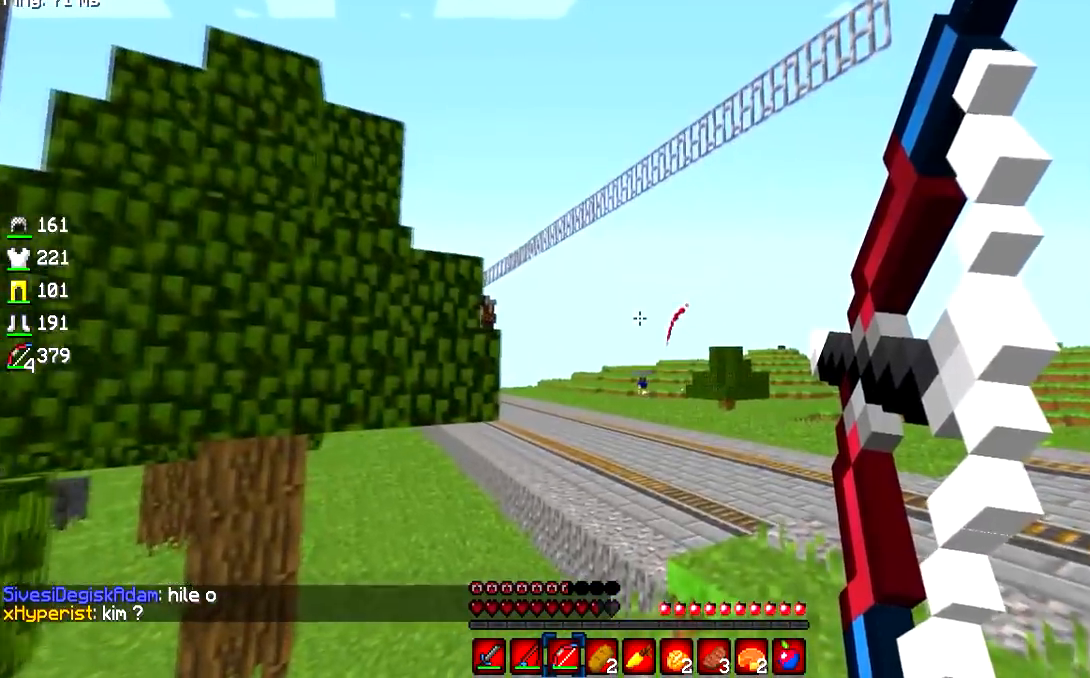
Gameplay with keyboard and mouse; each line is a JSON object with the keys and mouse buttons held at the frame after it. "events" lists presses ("down") and releases ("up") of "a", "d", "s", "w", "mouse_left" and "mouse_right" between this image and that frame as [ms after this image, input, new state], when the widget could be followed in between. "mouse_left", "mouse_right" = the "left", "right" buttons of the "mouse" list. No other keys are recorded. Fast repeated clicks can show as one long hold. Mouse movement is not recorded.
{"keys": ["d", "w"], "mouse": ["left", "right"], "events": []}
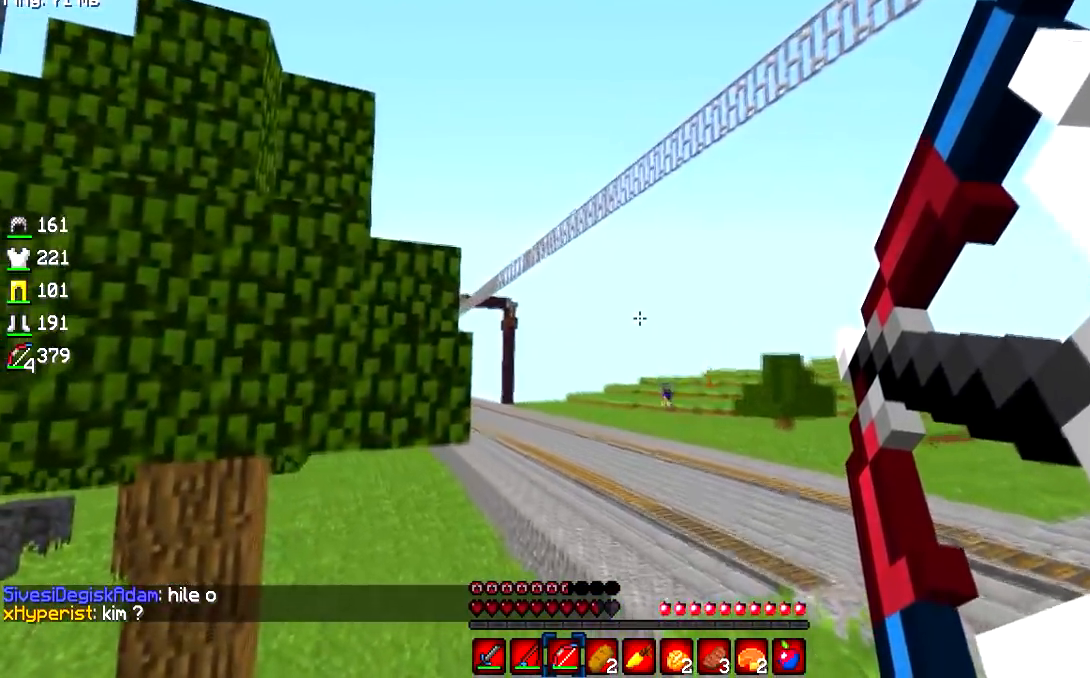
{"keys": ["d", "w"], "mouse": ["left", "right"], "events": []}
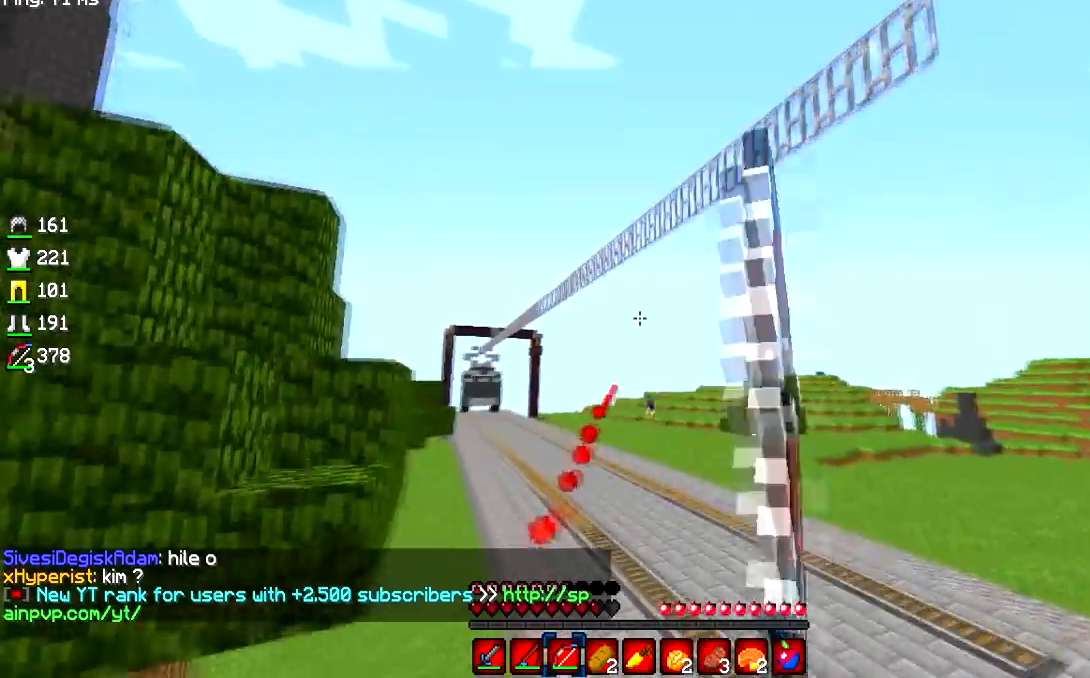
{"keys": ["d", "w"], "mouse": ["left", "right"], "events": []}
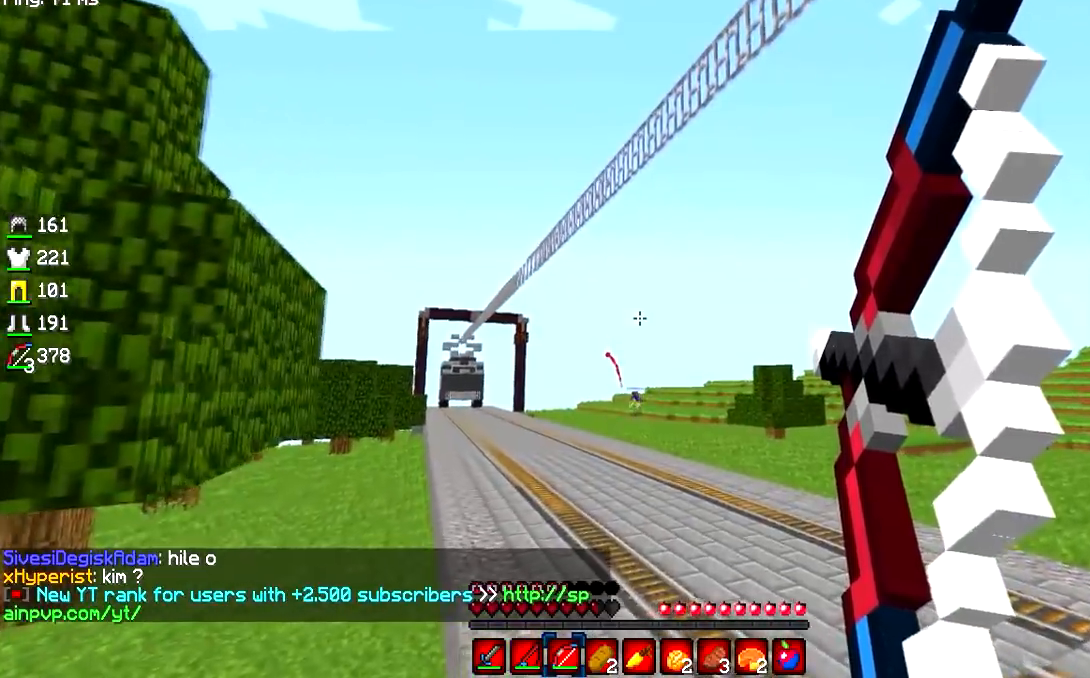
{"keys": ["d", "w"], "mouse": ["left", "right"], "events": []}
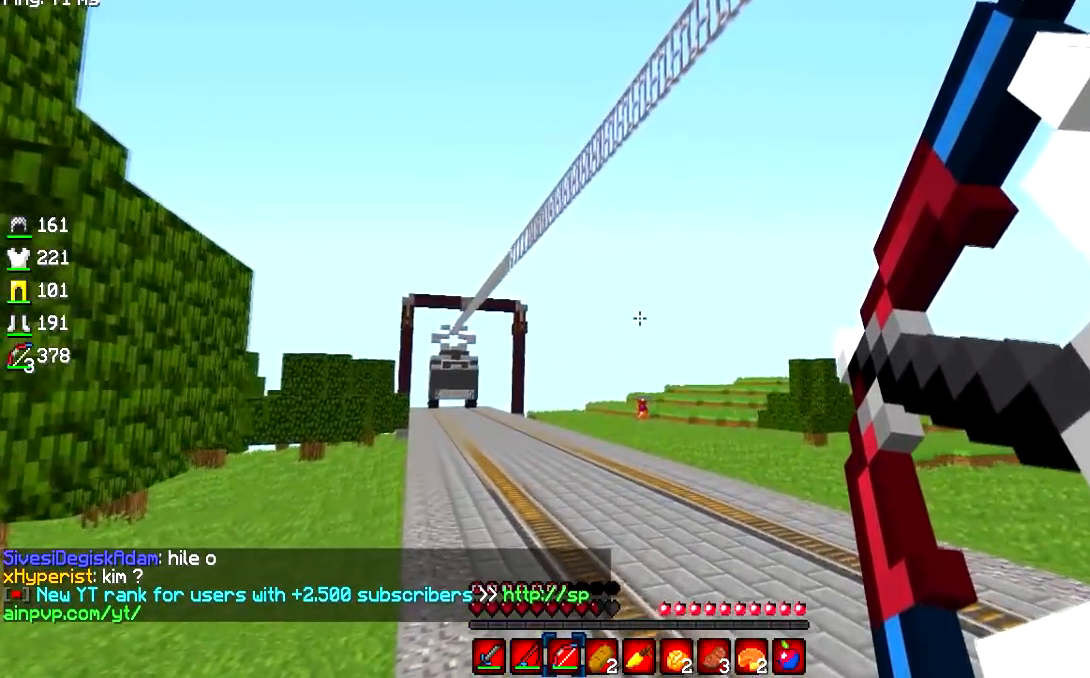
{"keys": ["a", "w"], "mouse": ["left", "right"], "events": [[50, "a", "down"], [117, "d", "up"], [233, "mouse_left", "up"], [300, "mouse_left", "down"]]}
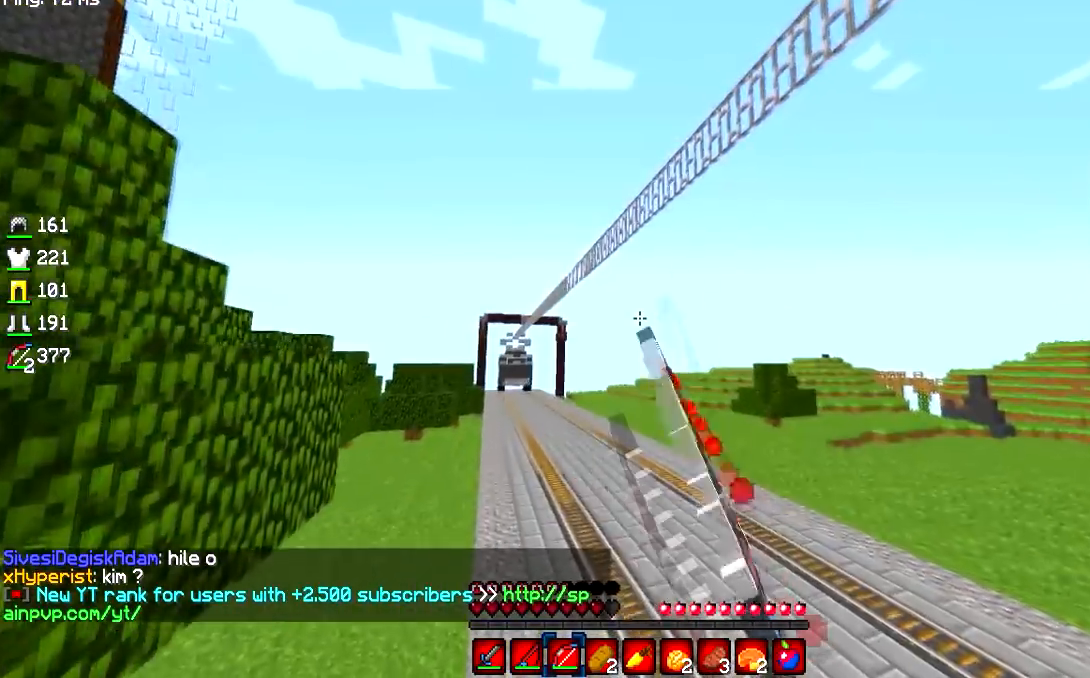
{"keys": ["a", "w"], "mouse": ["left", "right"], "events": []}
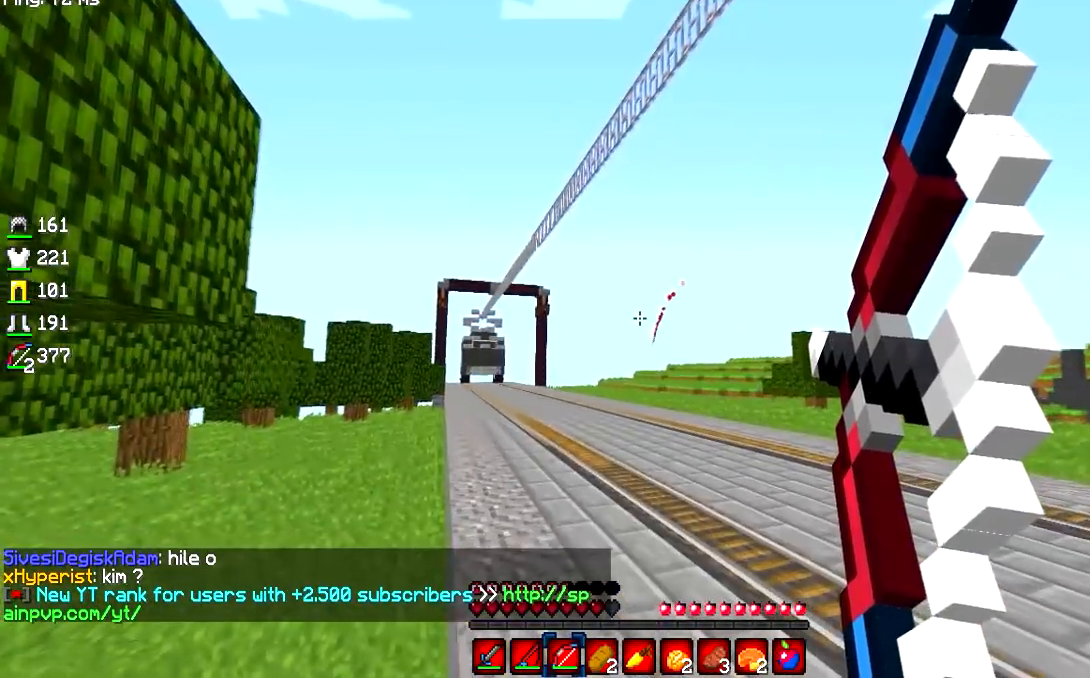
{"keys": ["a", "w"], "mouse": ["left", "right"], "events": []}
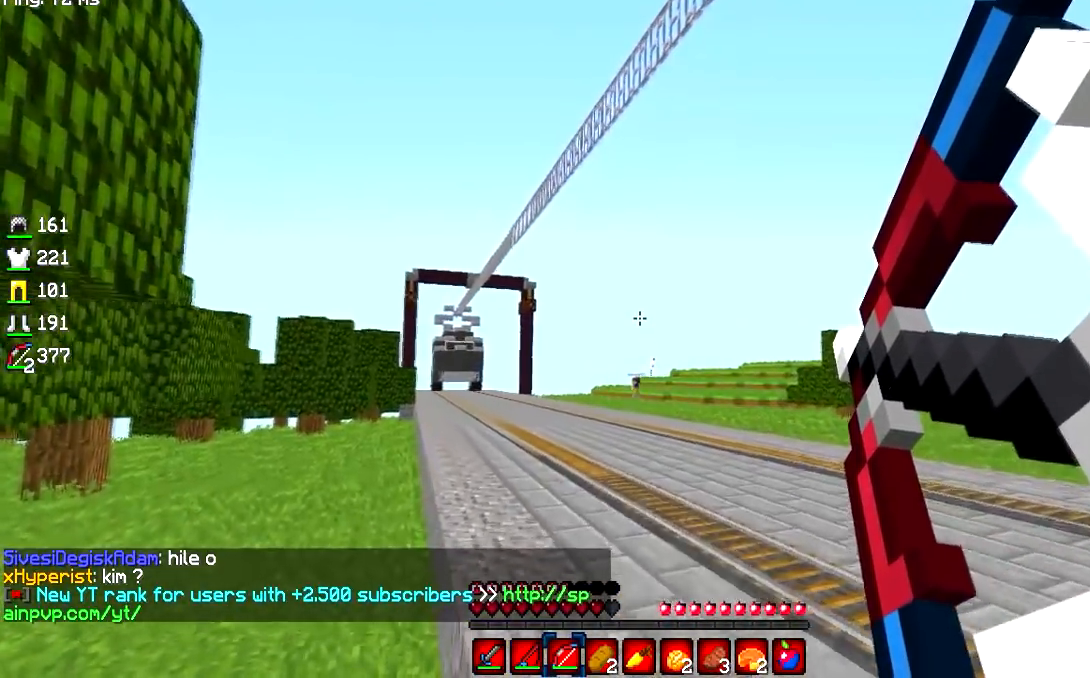
{"keys": ["a", "w"], "mouse": ["left", "right"], "events": []}
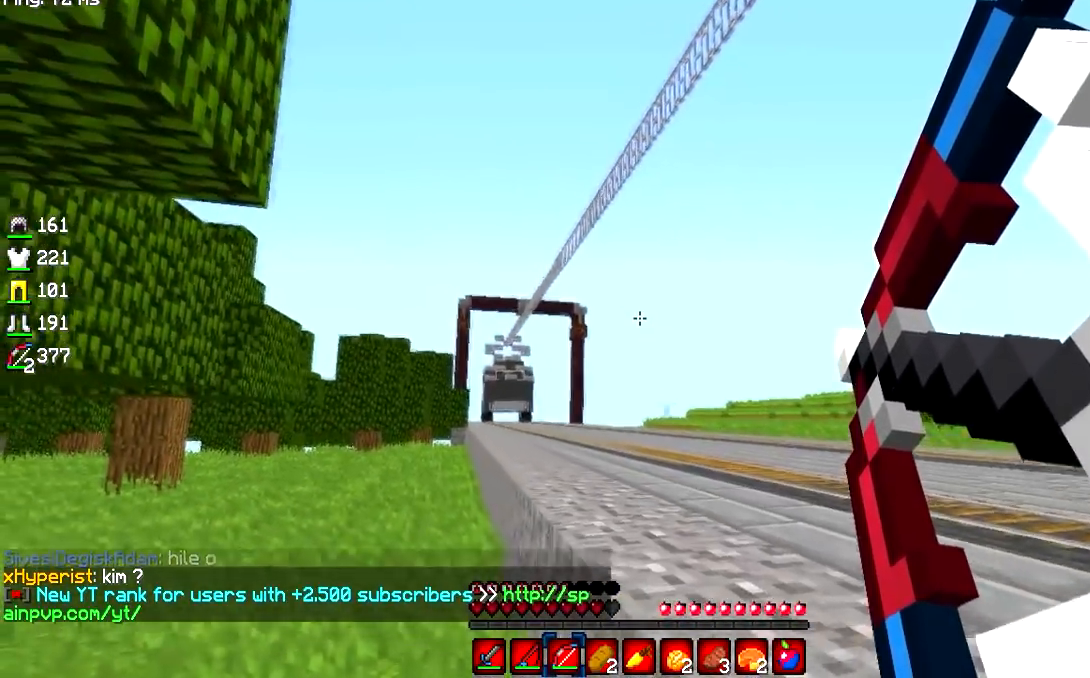
{"keys": ["w"], "mouse": [], "events": [[334, "mouse_left", "up"], [384, "mouse_right", "up"], [467, "a", "up"]]}
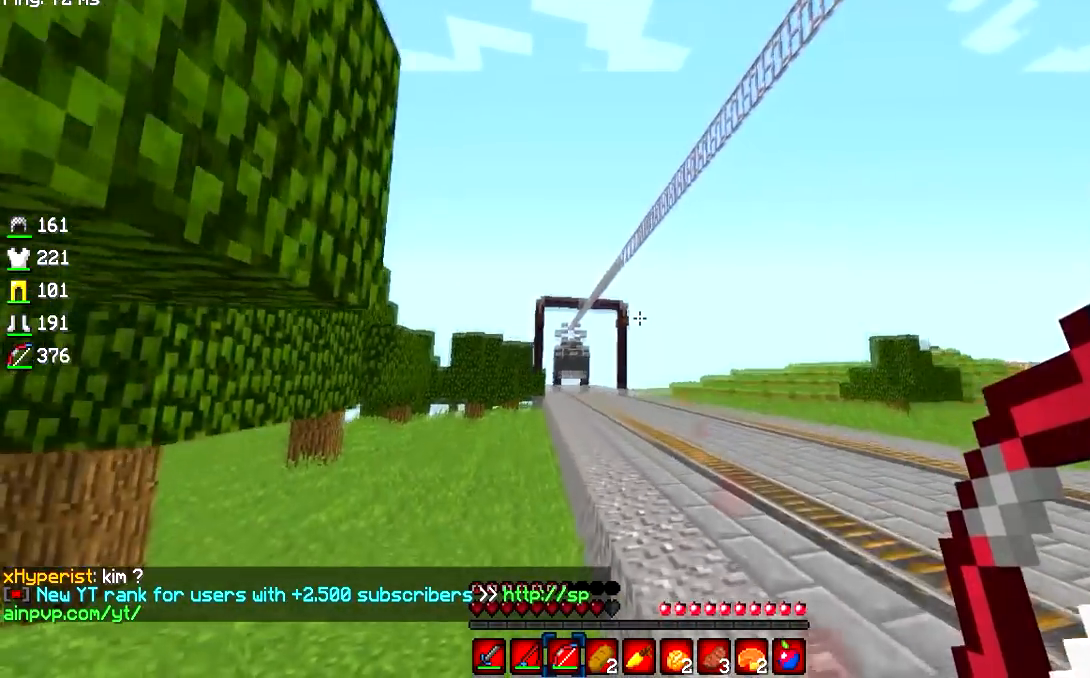
{"keys": ["d", "w"], "mouse": [], "events": [[17, "d", "down"]]}
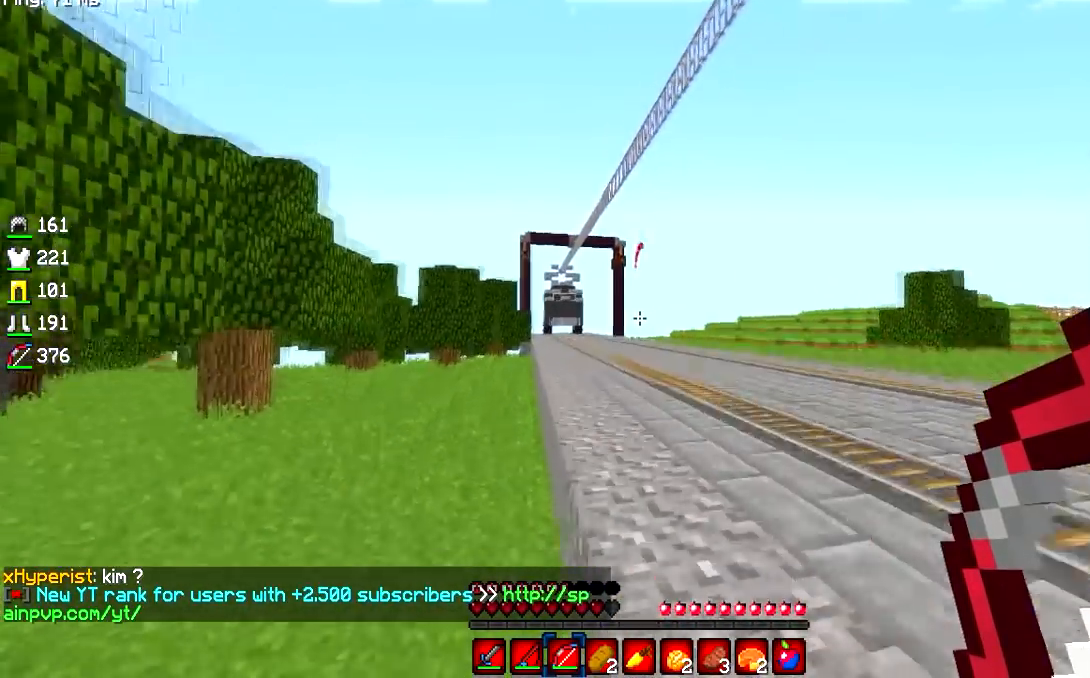
{"keys": ["w"], "mouse": [], "events": [[17, "d", "up"]]}
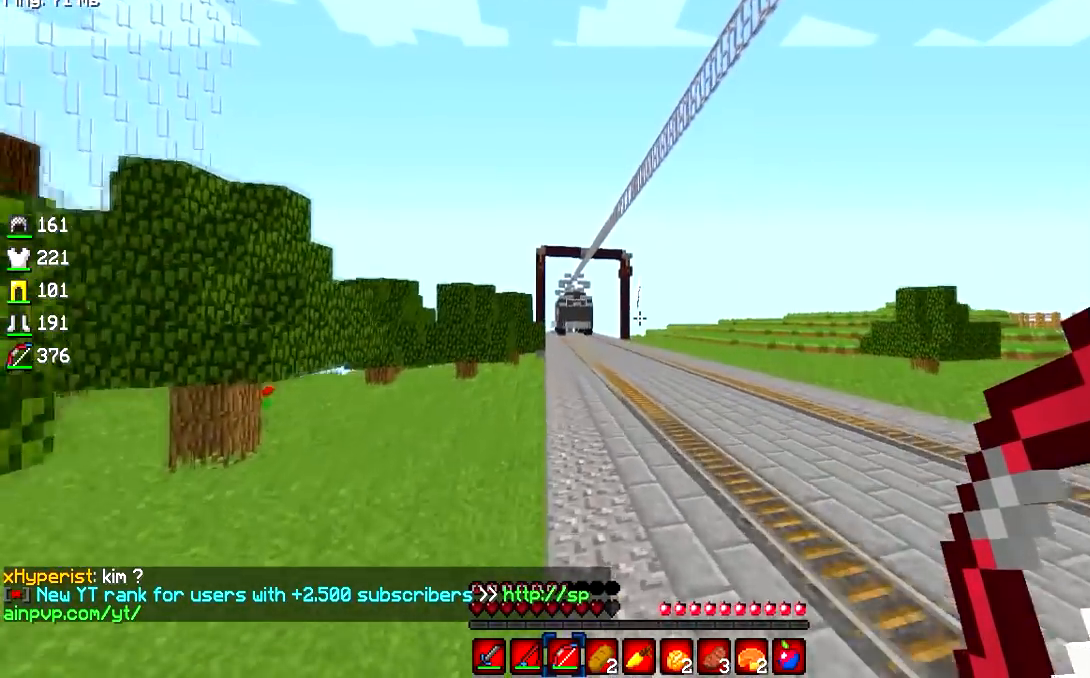
{"keys": ["w"], "mouse": [], "events": []}
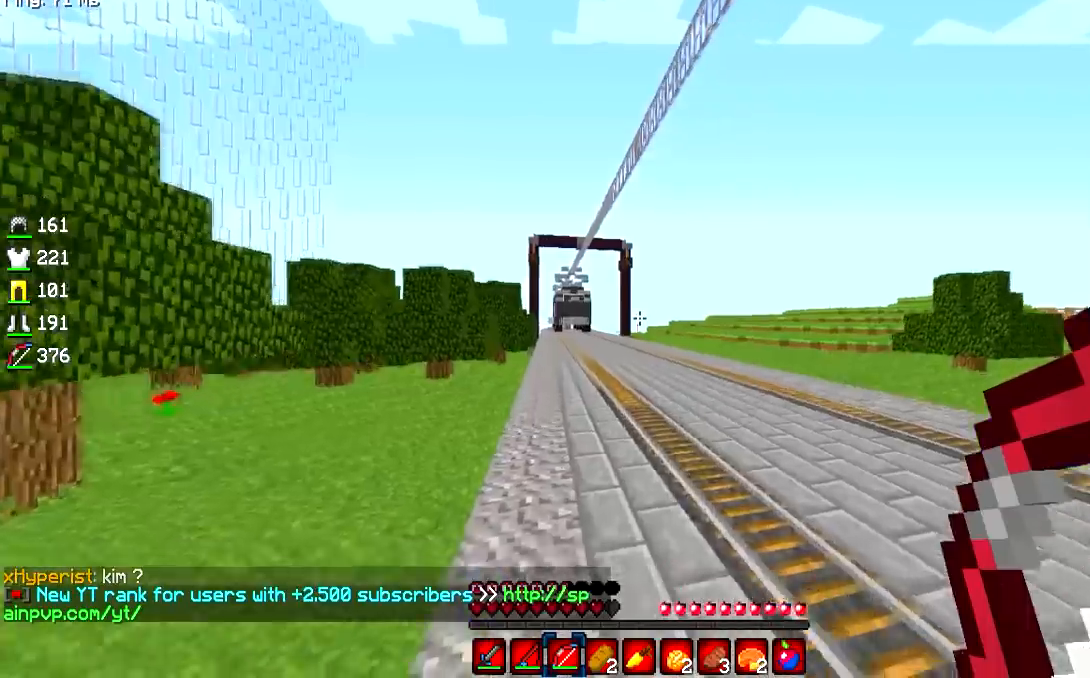
{"keys": ["w"], "mouse": [], "events": [[17, "a", "down"], [117, "a", "up"]]}
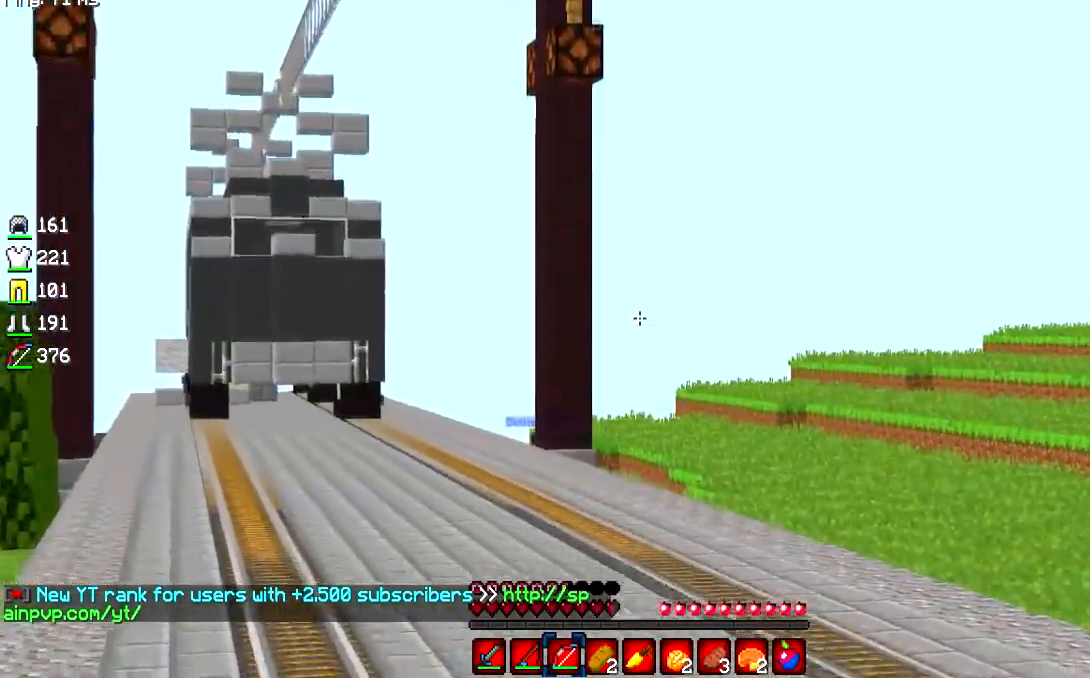
{"keys": ["w"], "mouse": [], "events": []}
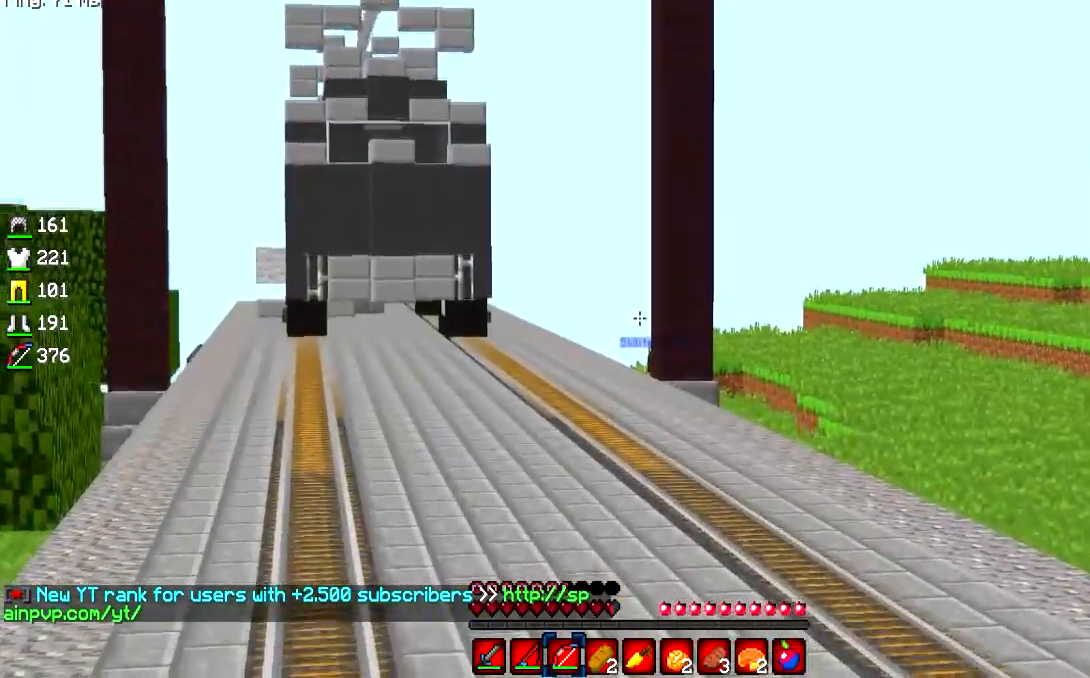
{"keys": ["d", "w"], "mouse": [], "events": [[450, "d", "down"]]}
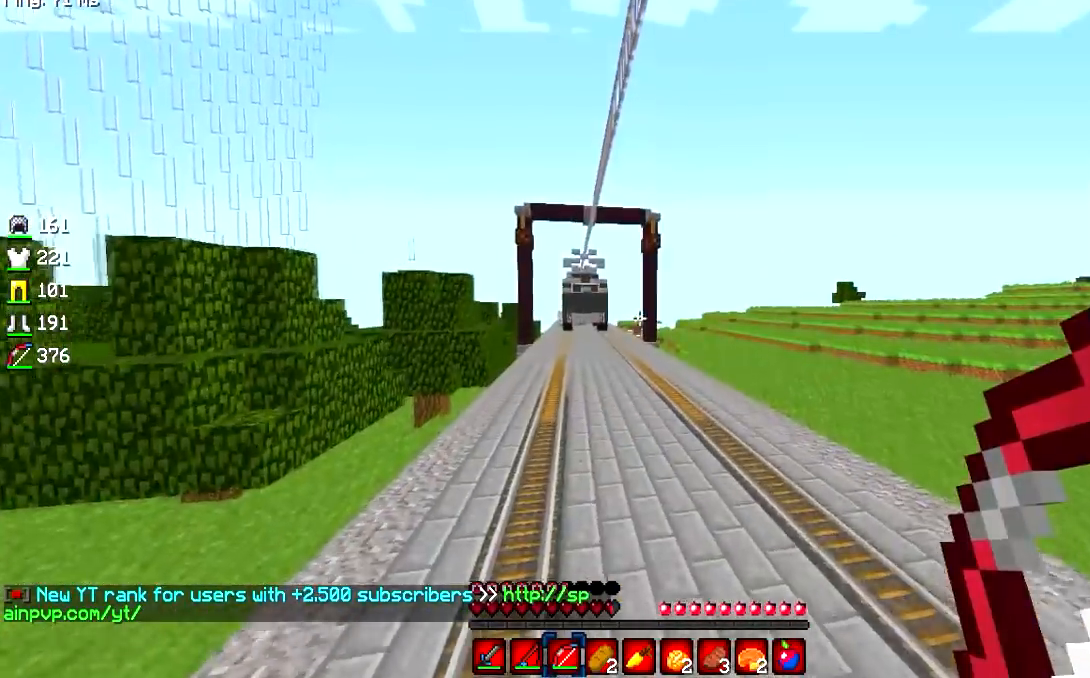
{"keys": ["d", "w"], "mouse": ["left"], "events": [[17, "mouse_left", "down"], [284, "d", "up"], [451, "d", "down"]]}
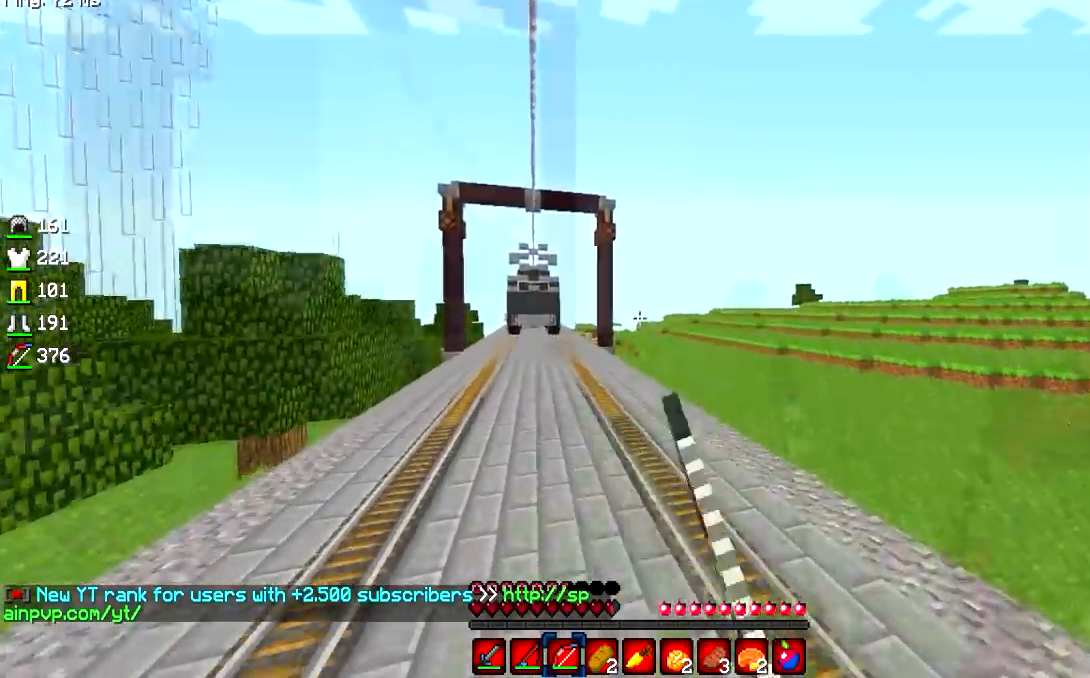
{"keys": ["w"], "mouse": ["left"], "events": [[17, "d", "up"], [17, "mouse_left", "up"], [50, "mouse_left", "down"]]}